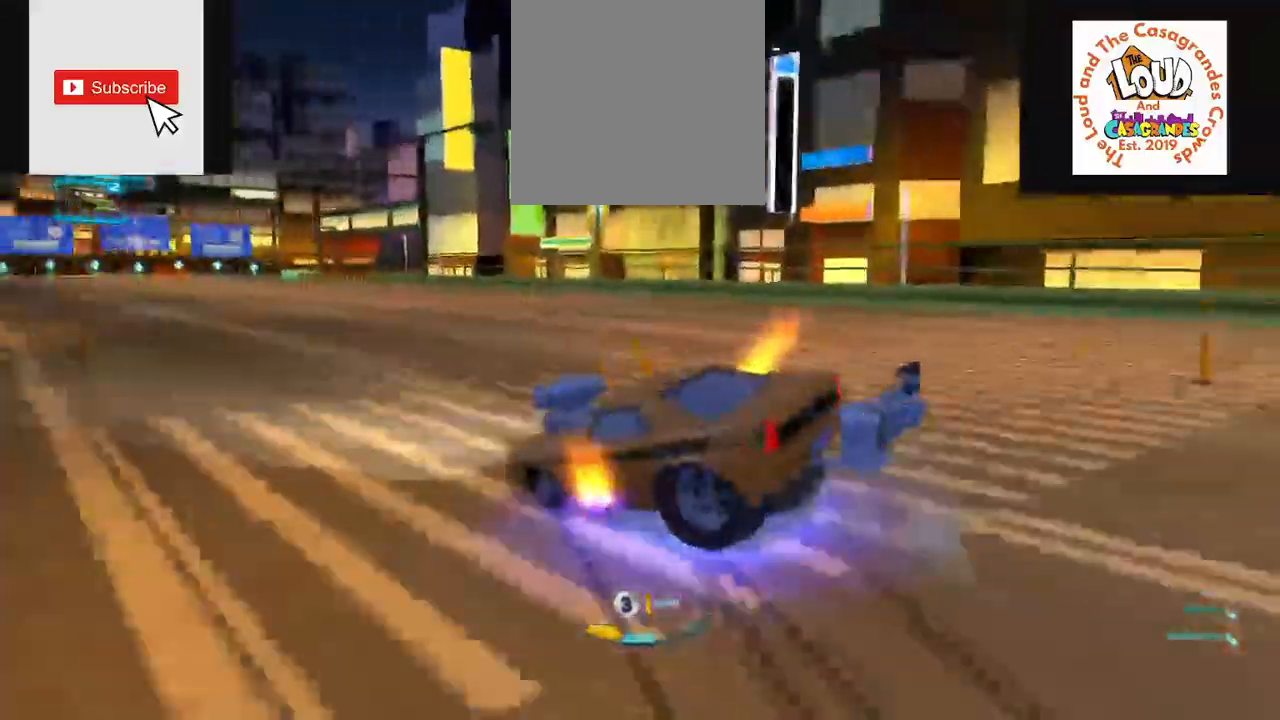
Gameplay with a controller (Xbox layout); each line is a JSON object with the inputs held at the frame after it. "events" lists button and stick changes between this image and that frame as [ms after this image, input, new state], when the widget could be followed in between. Not read: A L1 L3 R1 R3.
{"buttons": ["R2"], "left_stick": "center", "right_stick": "center", "events": [[217, "L2", "up"], [350, "R2", "down"]]}
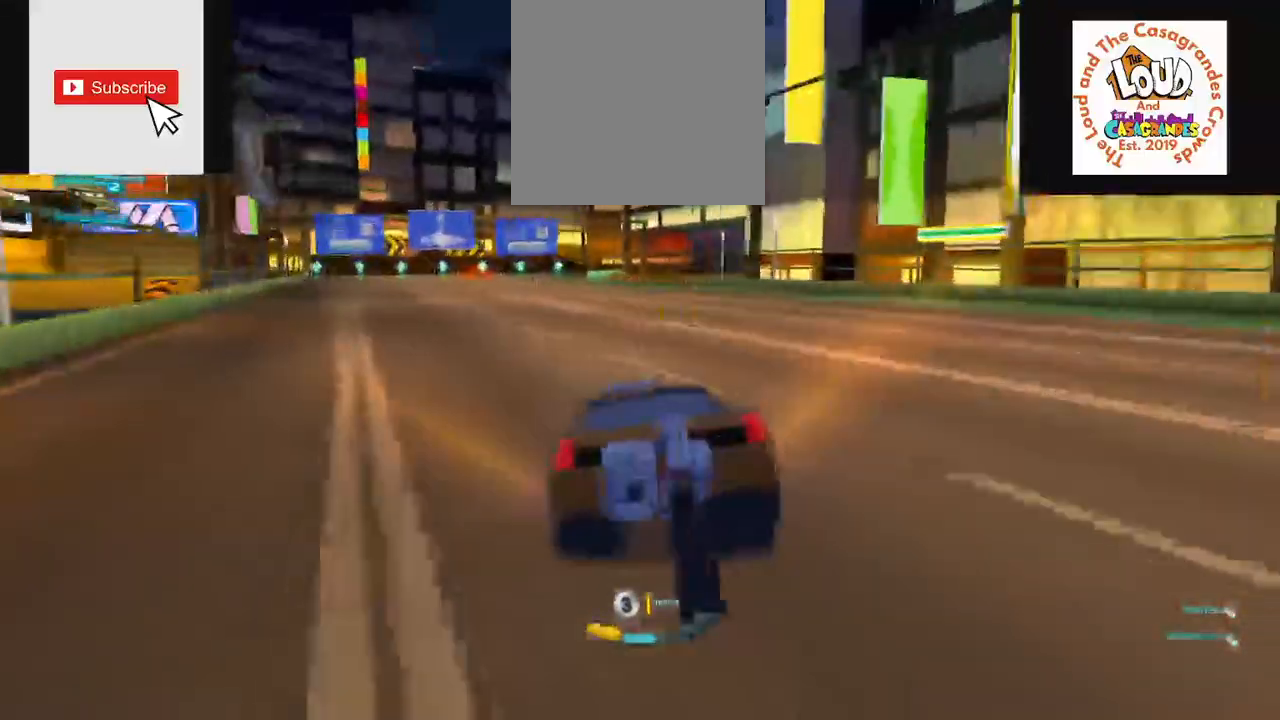
{"buttons": [], "left_stick": "center", "right_stick": "center", "events": [[17, "R2", "up"], [184, "left_stick", "left"], [351, "left_stick", "center"]]}
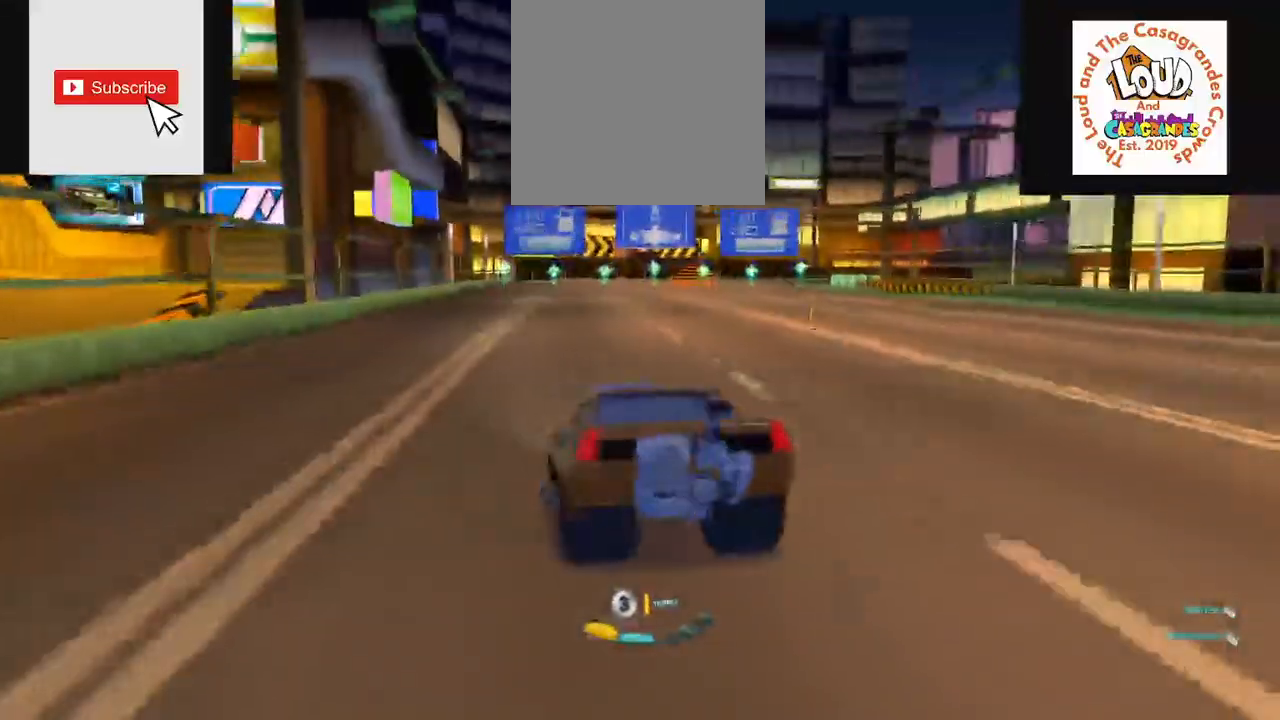
{"buttons": ["L2"], "left_stick": "center", "right_stick": "center", "events": [[50, "L2", "down"], [117, "left_stick", "right"], [283, "left_stick", "left"], [500, "left_stick", "center"]]}
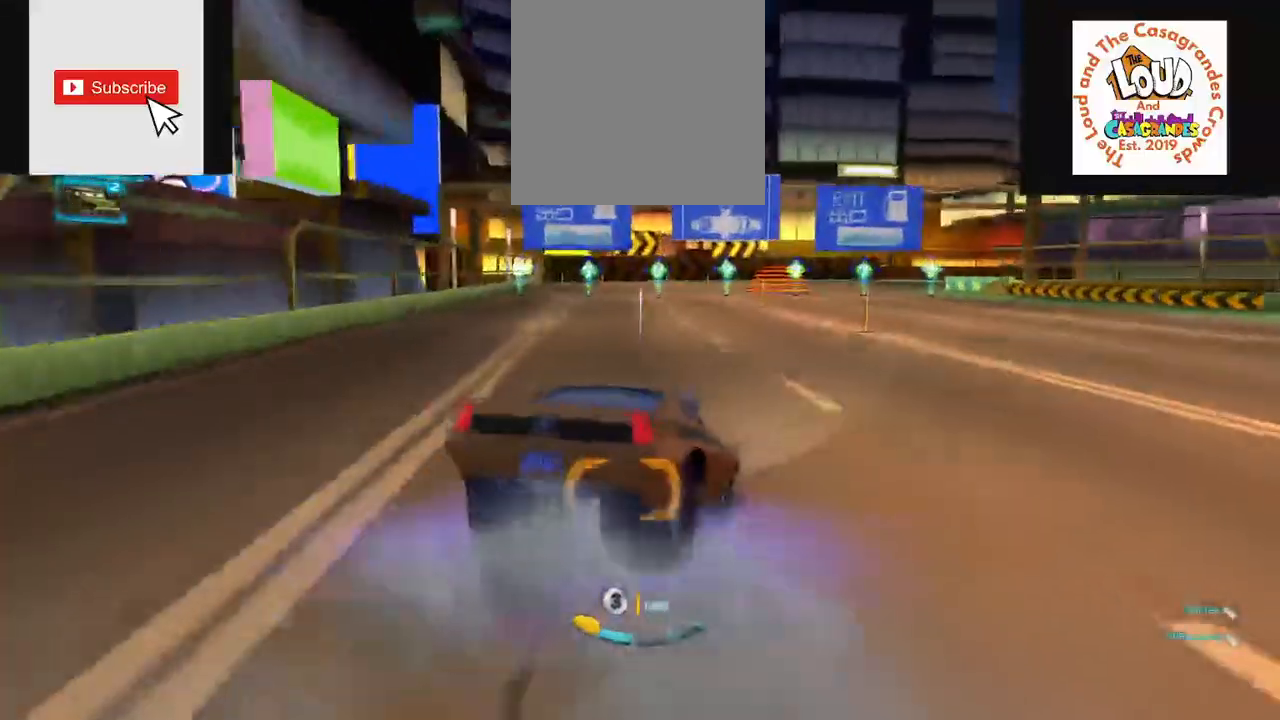
{"buttons": ["L2"], "left_stick": "left", "right_stick": "center", "events": [[184, "left_stick", "left"]]}
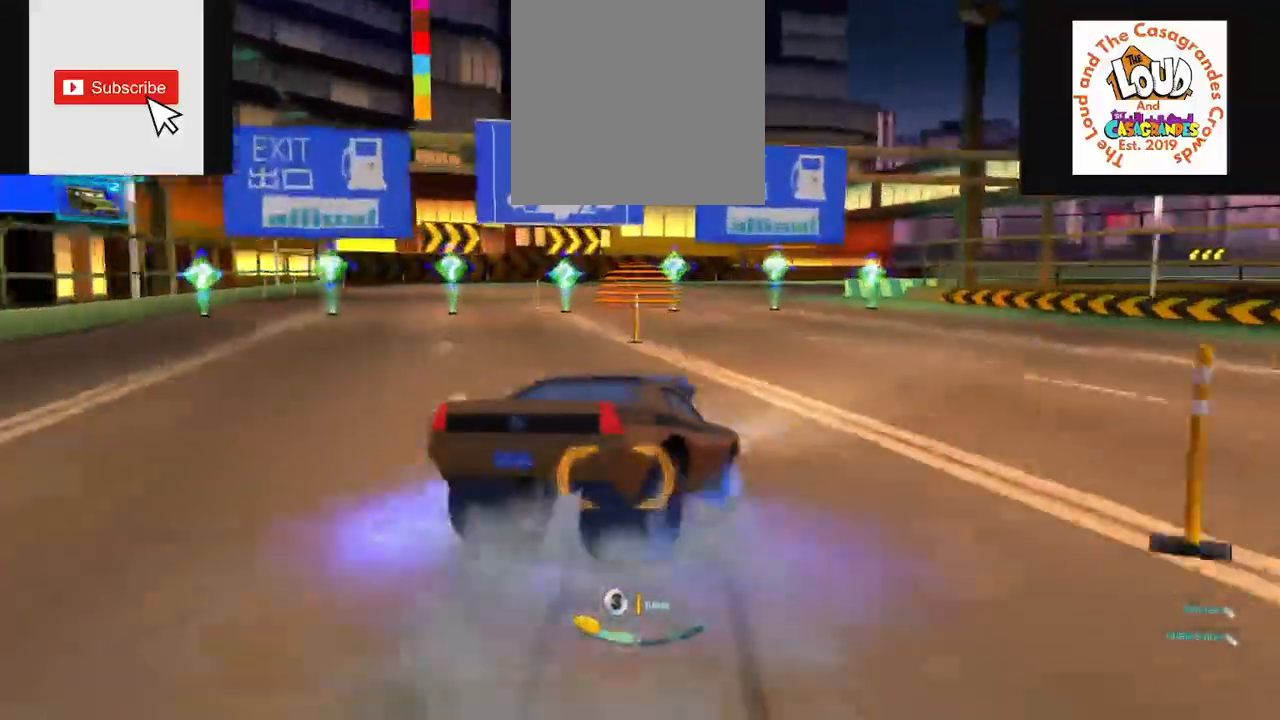
{"buttons": [], "left_stick": "center", "right_stick": "center", "events": [[116, "left_stick", "center"], [200, "left_stick", "right"], [383, "left_stick", "center"], [500, "L2", "up"]]}
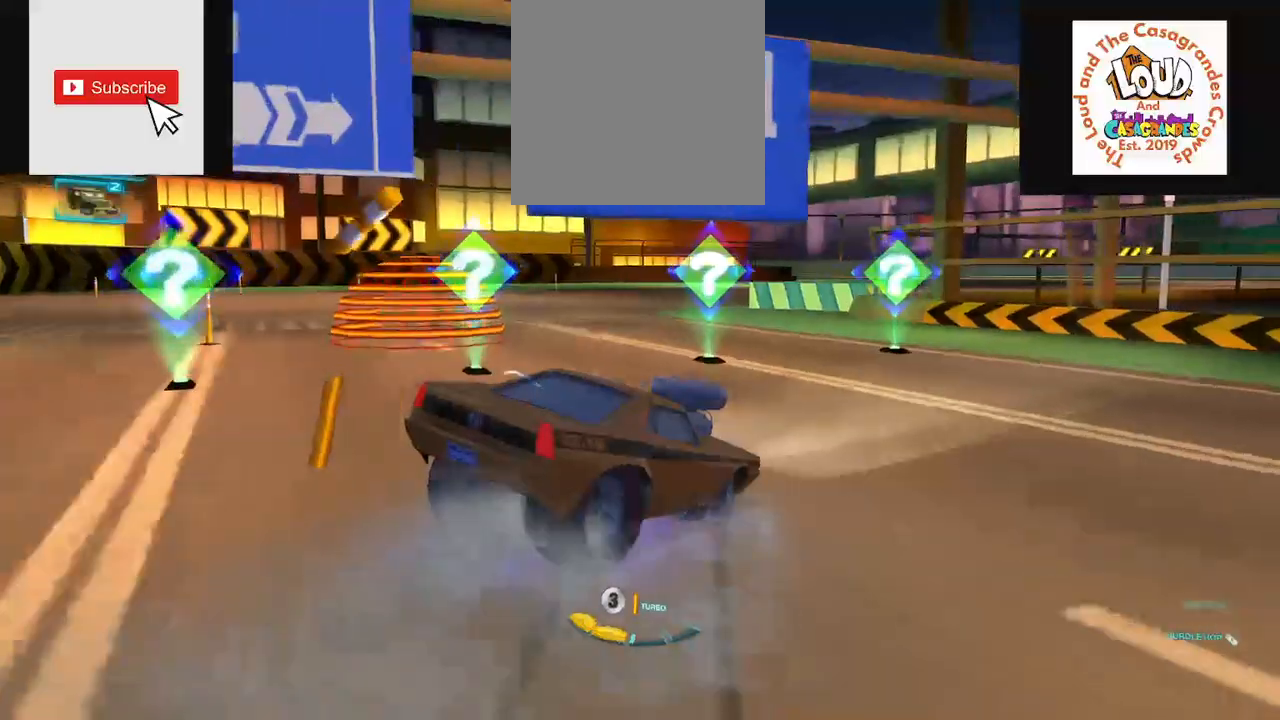
{"buttons": [], "left_stick": "right", "right_stick": "center", "events": [[217, "Y", "down"], [384, "left_stick", "right"], [484, "Y", "up"]]}
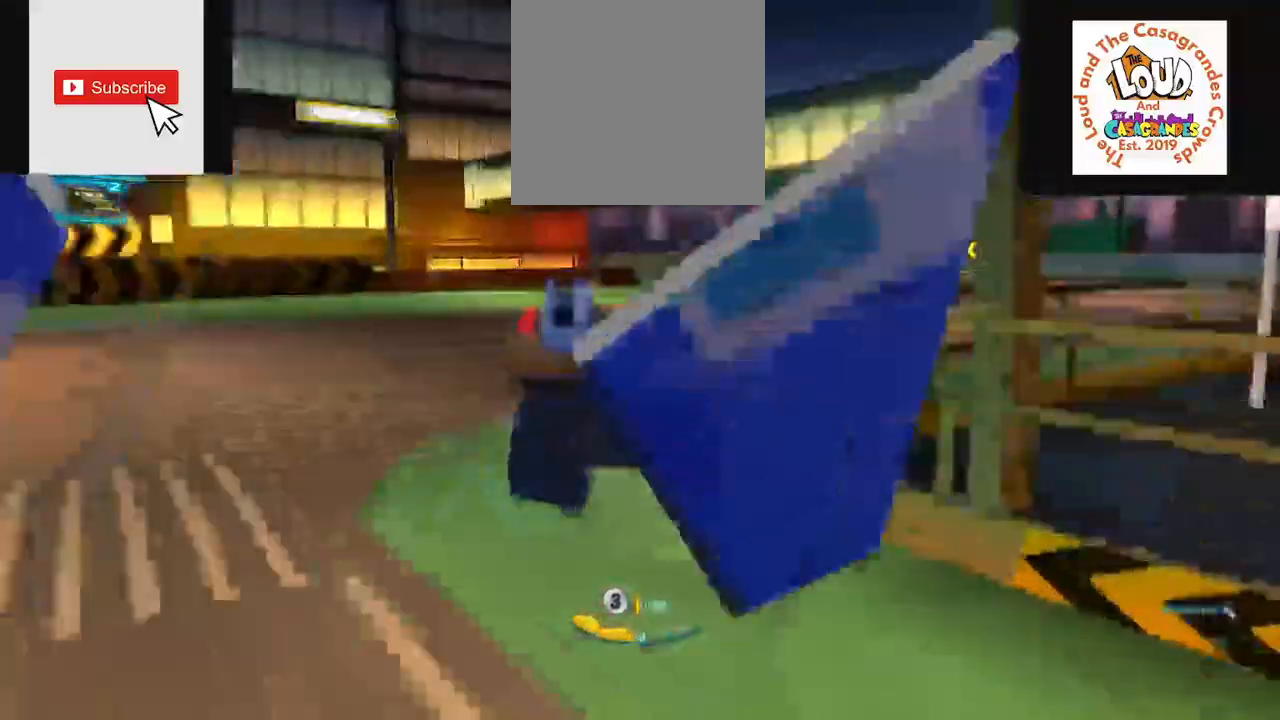
{"buttons": ["L2"], "left_stick": "up-right", "right_stick": "center", "events": [[217, "L2", "down"], [267, "left_stick", "up-right"]]}
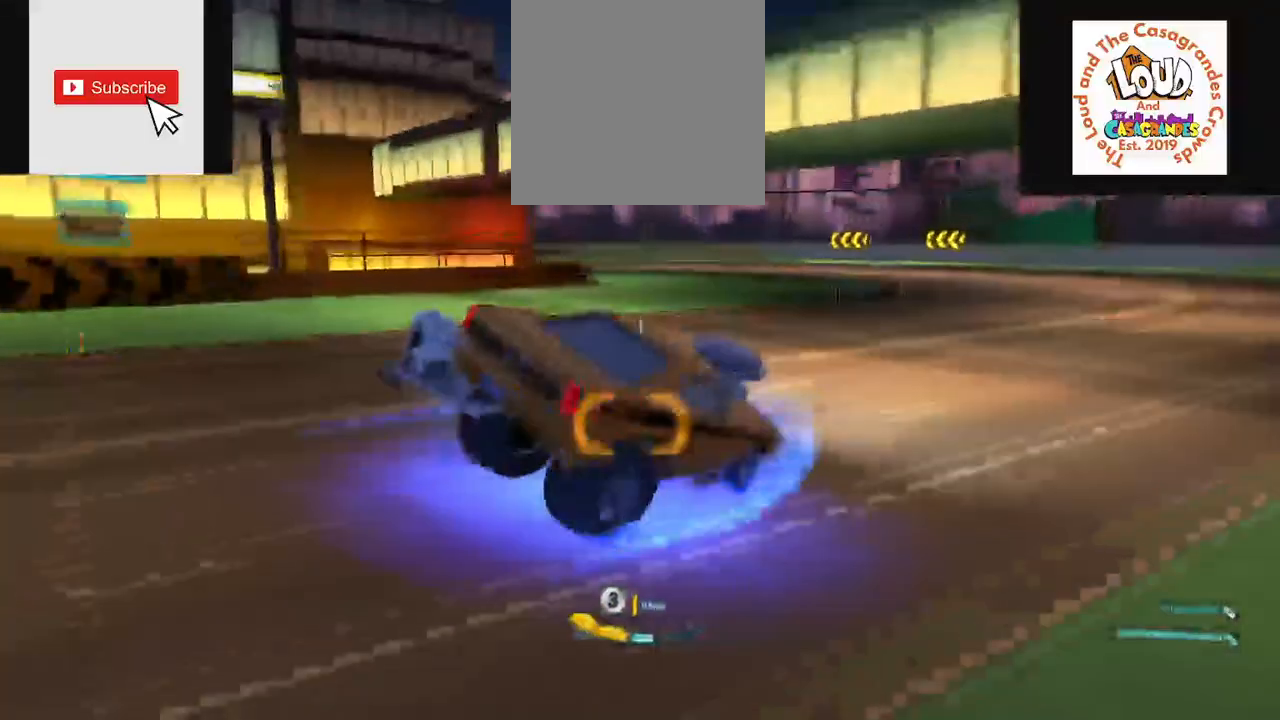
{"buttons": ["L2"], "left_stick": "center", "right_stick": "center"}
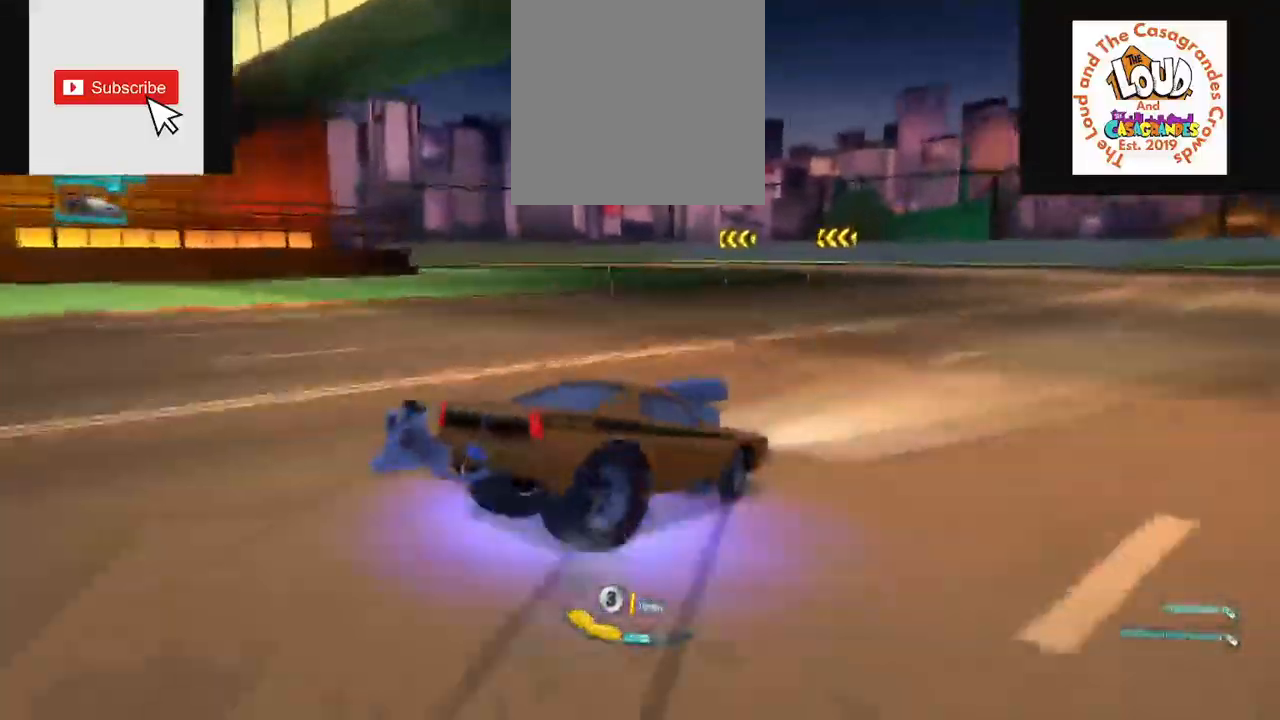
{"buttons": ["L2"], "left_stick": "left", "right_stick": "center", "events": [[66, "left_stick", "left"], [250, "left_stick", "center"], [417, "left_stick", "left"]]}
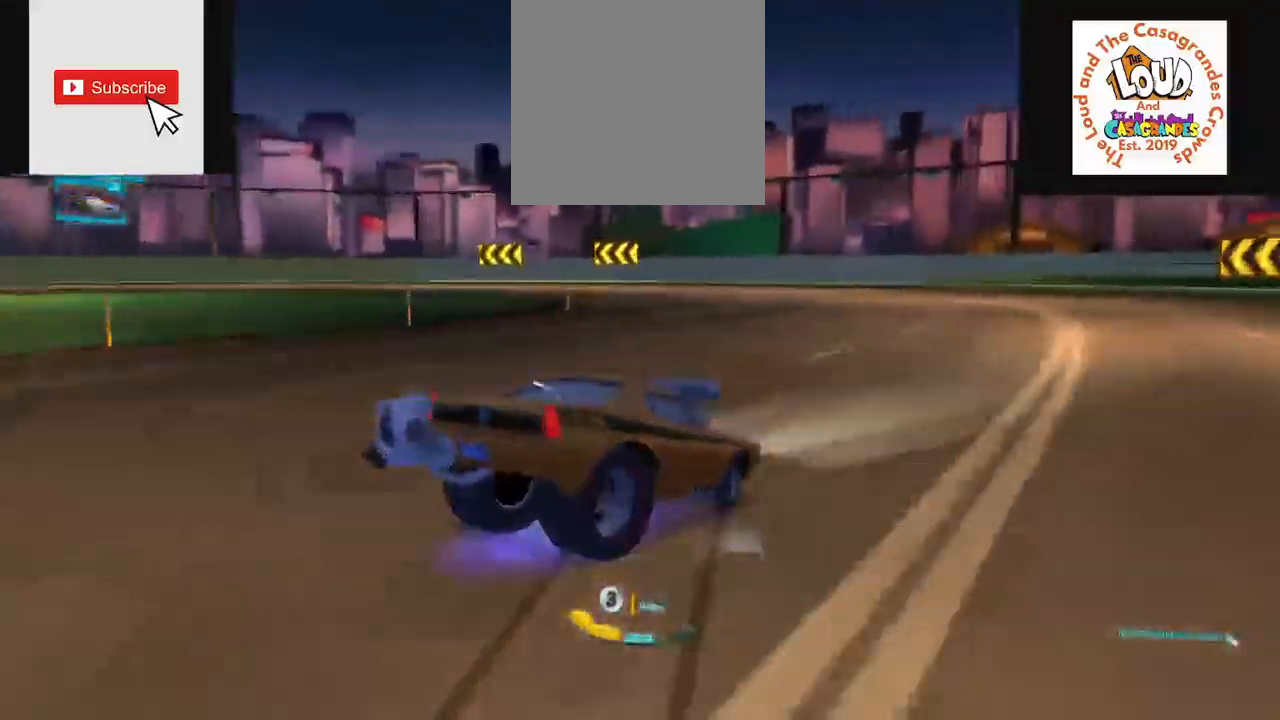
{"buttons": [], "left_stick": "left", "right_stick": "center", "events": [[334, "R2", "down"], [367, "L2", "up"], [417, "R2", "up"]]}
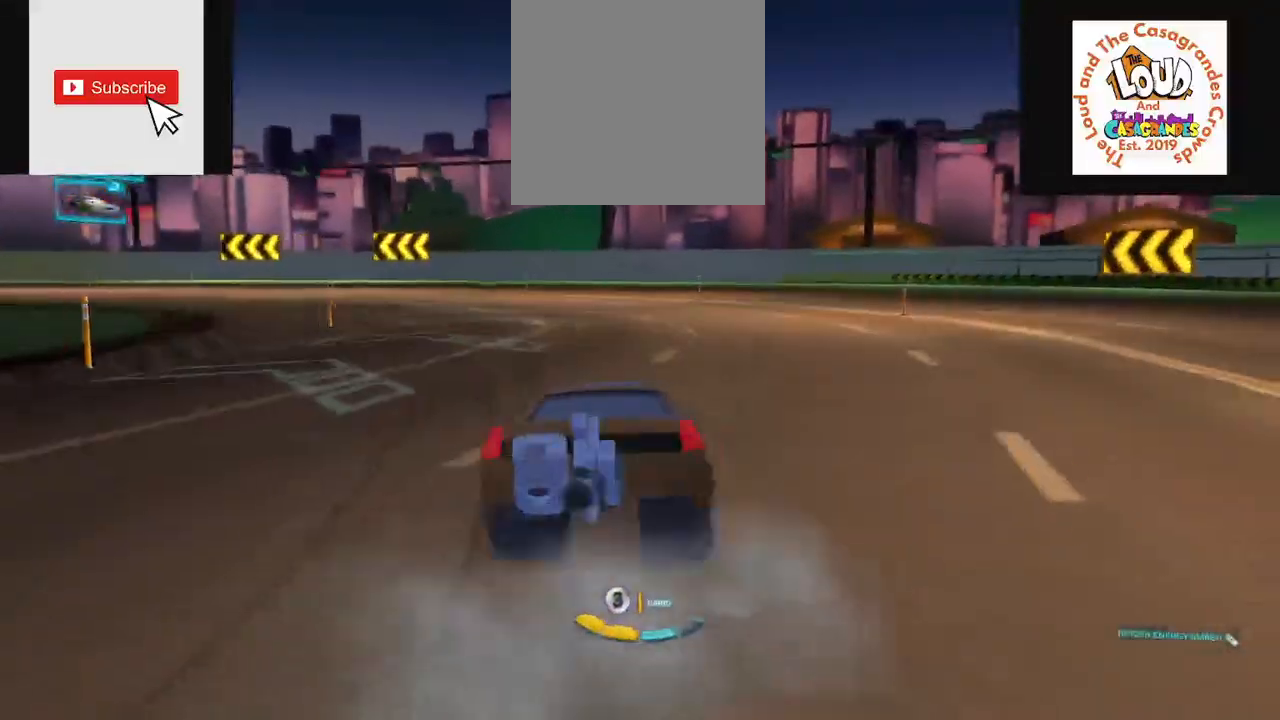
{"buttons": ["L2"], "left_stick": "right", "right_stick": "center", "events": [[66, "L2", "down"], [267, "left_stick", "right"]]}
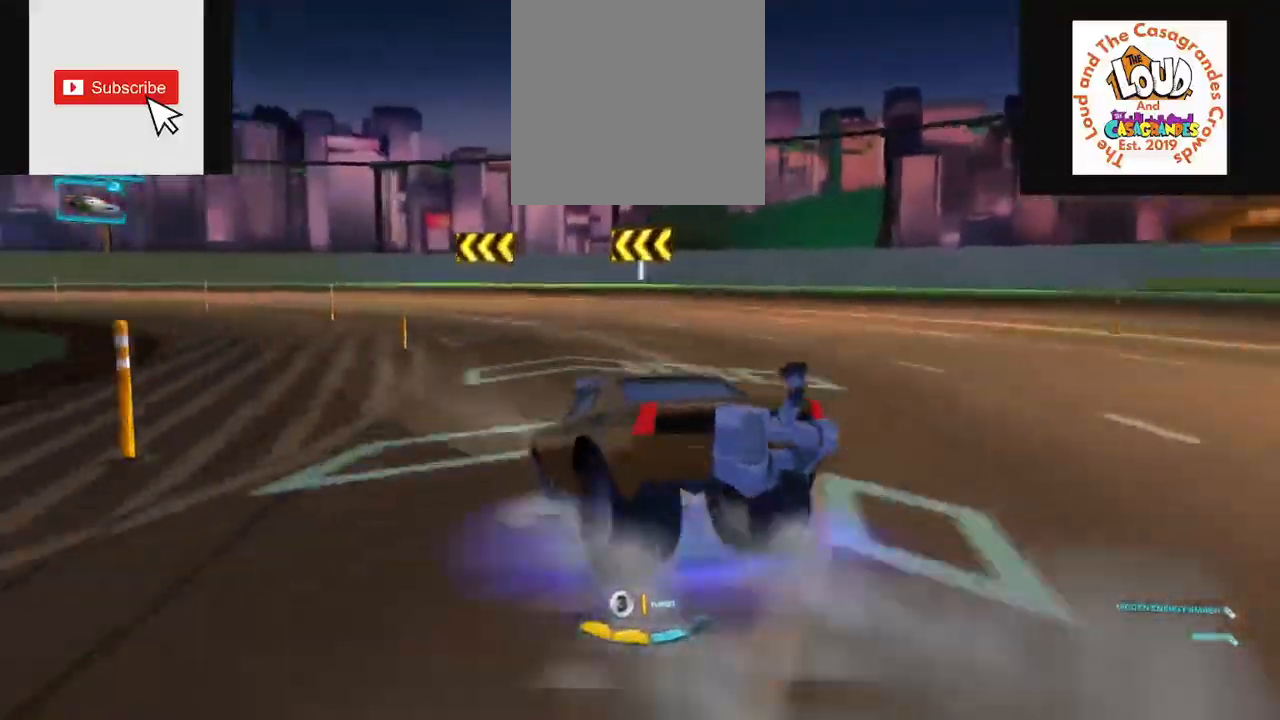
{"buttons": ["L2"], "left_stick": "left", "right_stick": "center", "events": [[117, "left_stick", "center"], [217, "left_stick", "left"]]}
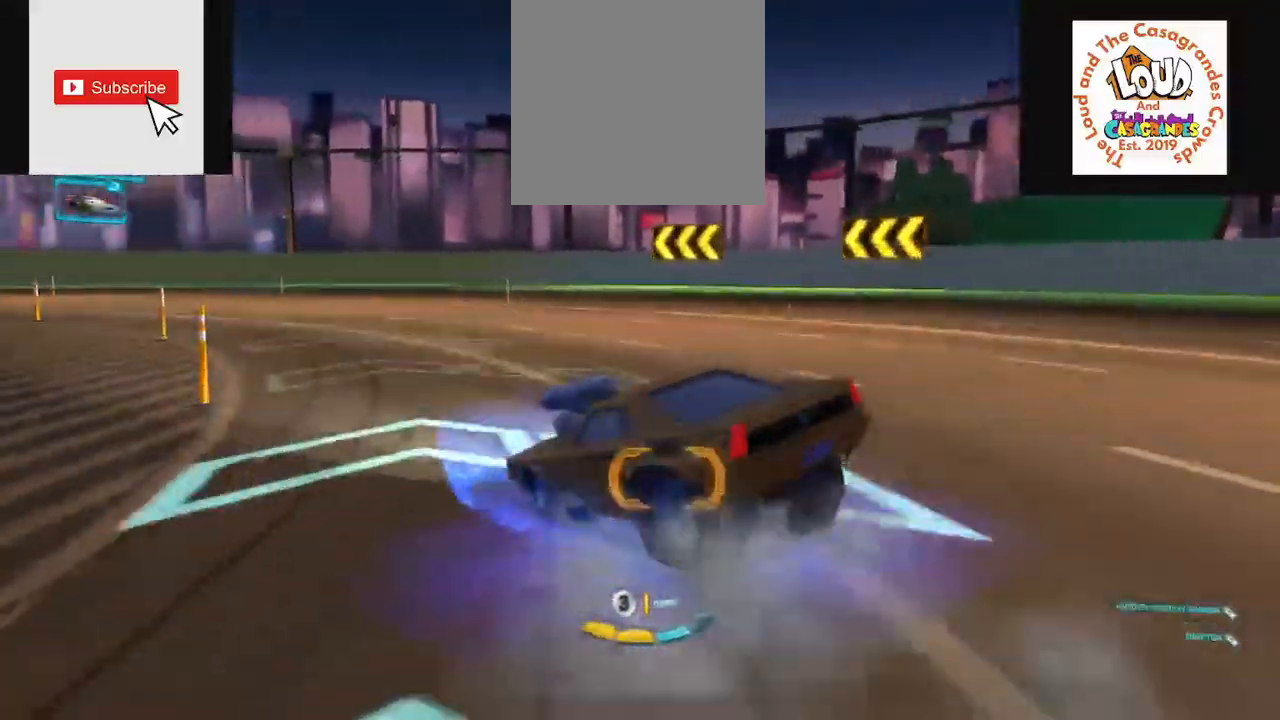
{"buttons": ["L2"], "left_stick": "center", "right_stick": "center", "events": [[200, "left_stick", "center"]]}
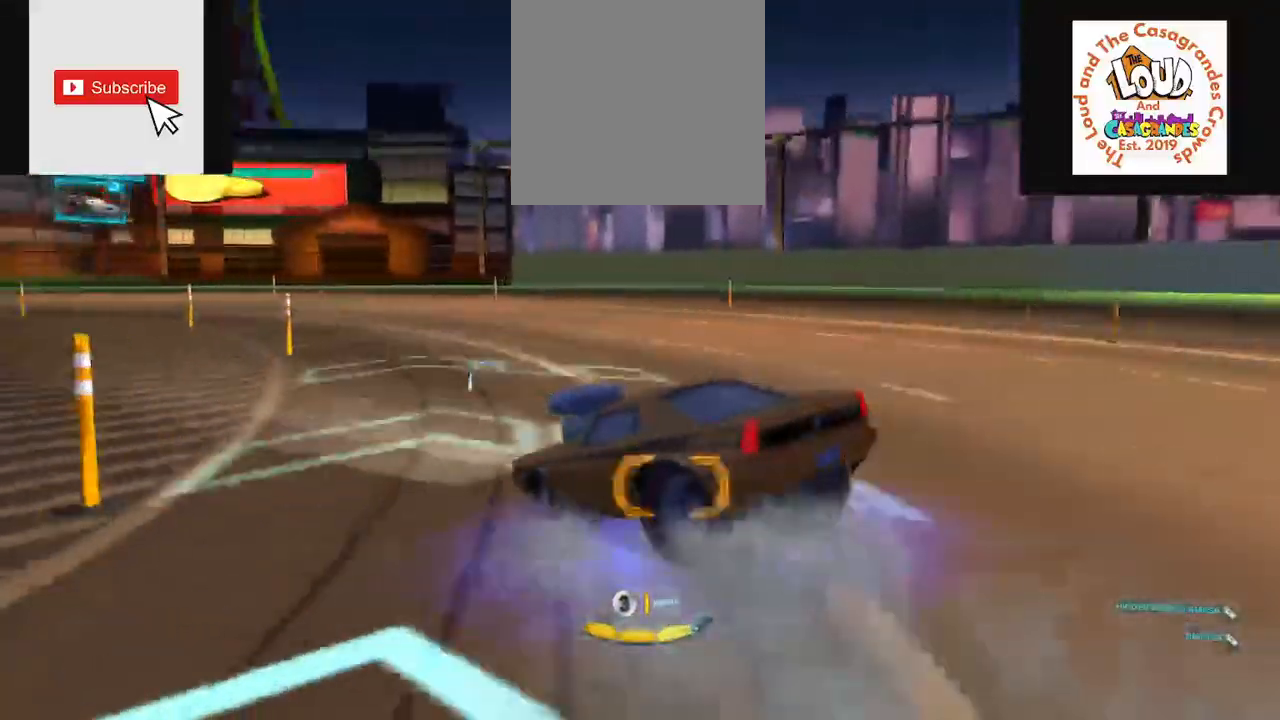
{"buttons": ["L2"], "left_stick": "left", "right_stick": "center", "events": [[67, "left_stick", "left"]]}
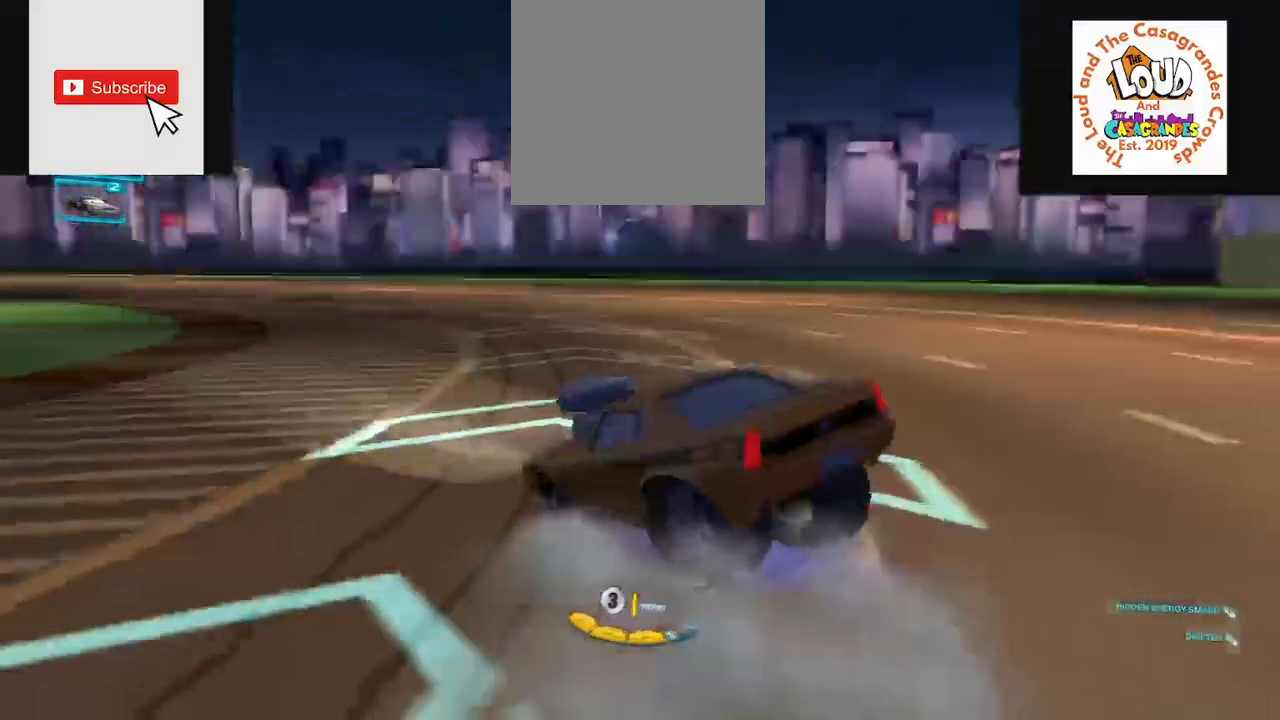
{"buttons": ["L2"], "left_stick": "center", "right_stick": "center", "events": [[83, "left_stick", "center"]]}
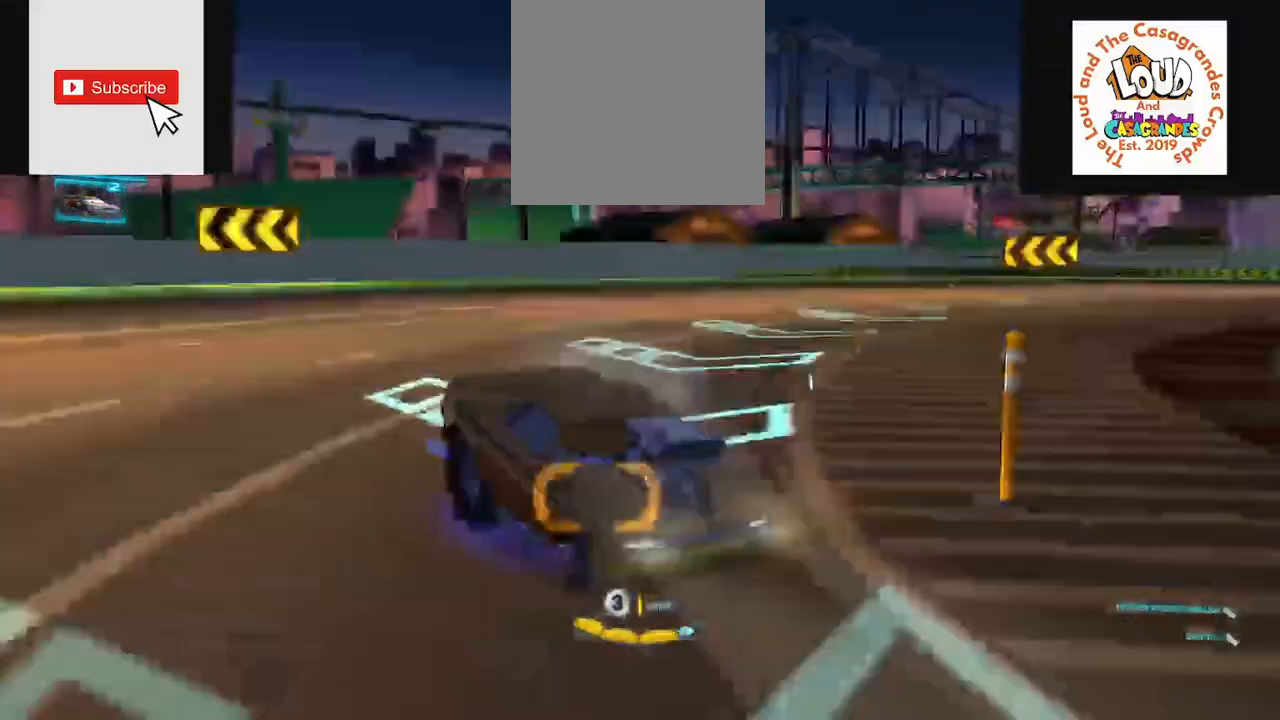
{"buttons": ["L2"], "left_stick": "right", "right_stick": "center", "events": [[17, "left_stick", "left"], [67, "left_stick", "up-left"], [334, "left_stick", "center"], [467, "left_stick", "right"]]}
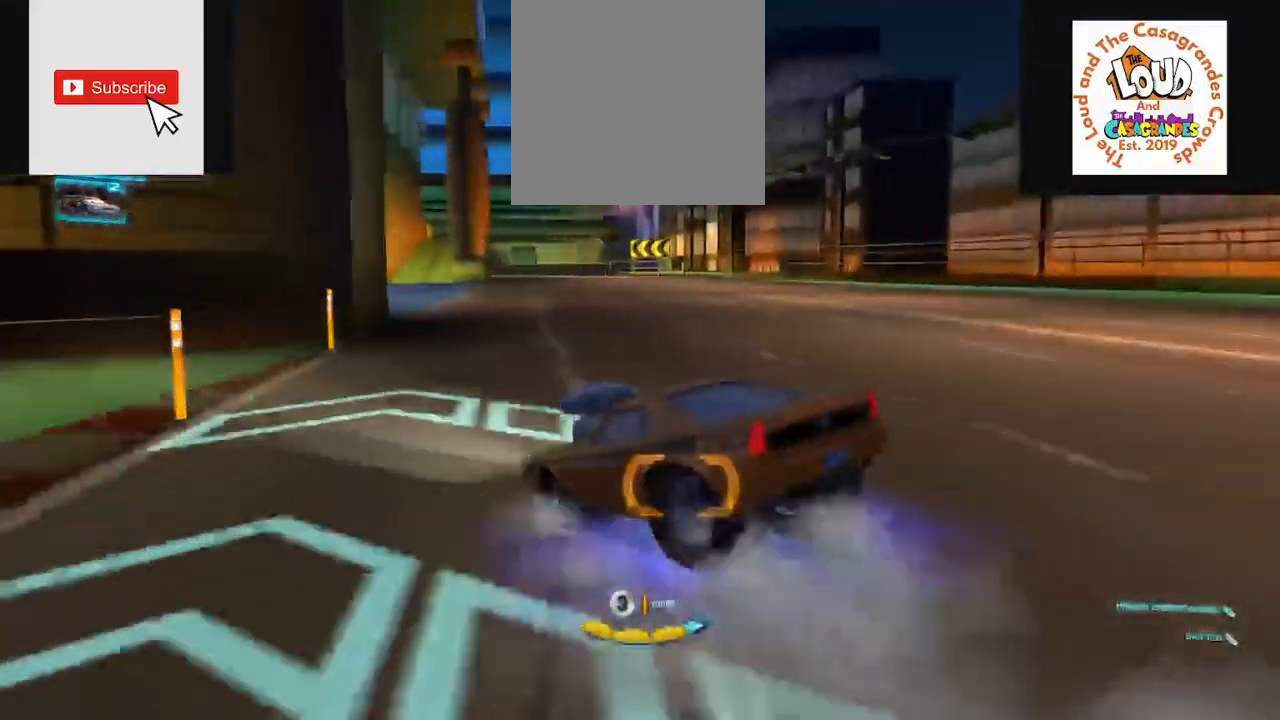
{"buttons": ["L2"], "left_stick": "up-right", "right_stick": "center", "events": [[167, "left_stick", "up-right"]]}
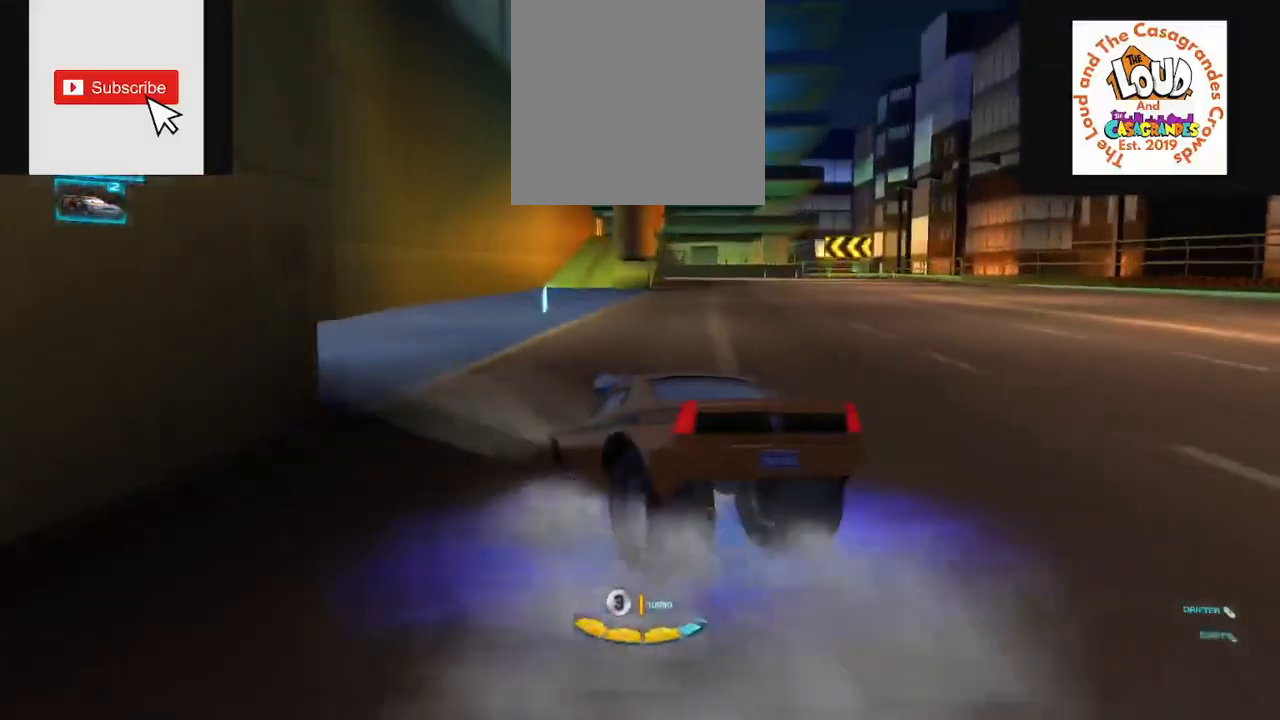
{"buttons": [], "left_stick": "center", "right_stick": "center", "events": [[167, "left_stick", "up"], [284, "left_stick", "right"], [401, "left_stick", "center"], [417, "L2", "up"]]}
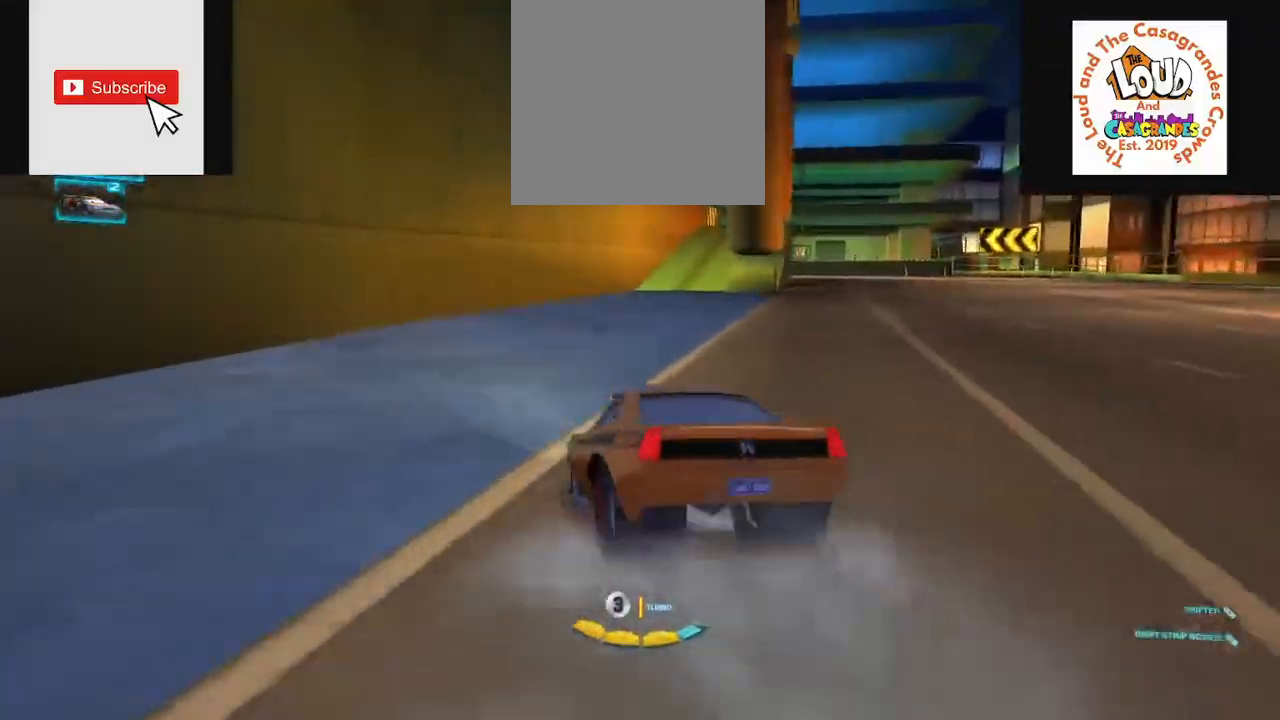
{"buttons": [], "left_stick": "right", "right_stick": "center", "events": [[66, "X", "down"], [150, "X", "up"], [217, "X", "down"], [300, "X", "up"], [383, "X", "down"], [400, "left_stick", "right"], [484, "X", "up"]]}
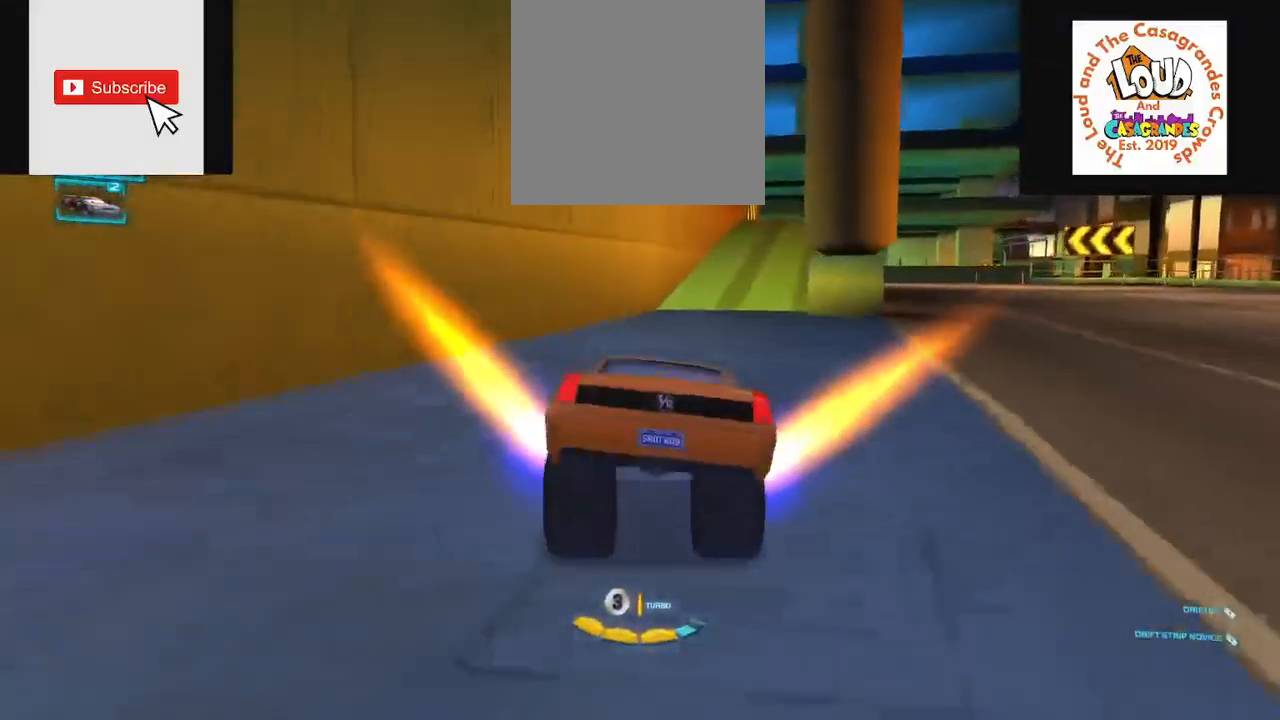
{"buttons": [], "left_stick": "center", "right_stick": "center", "events": [[84, "left_stick", "center"]]}
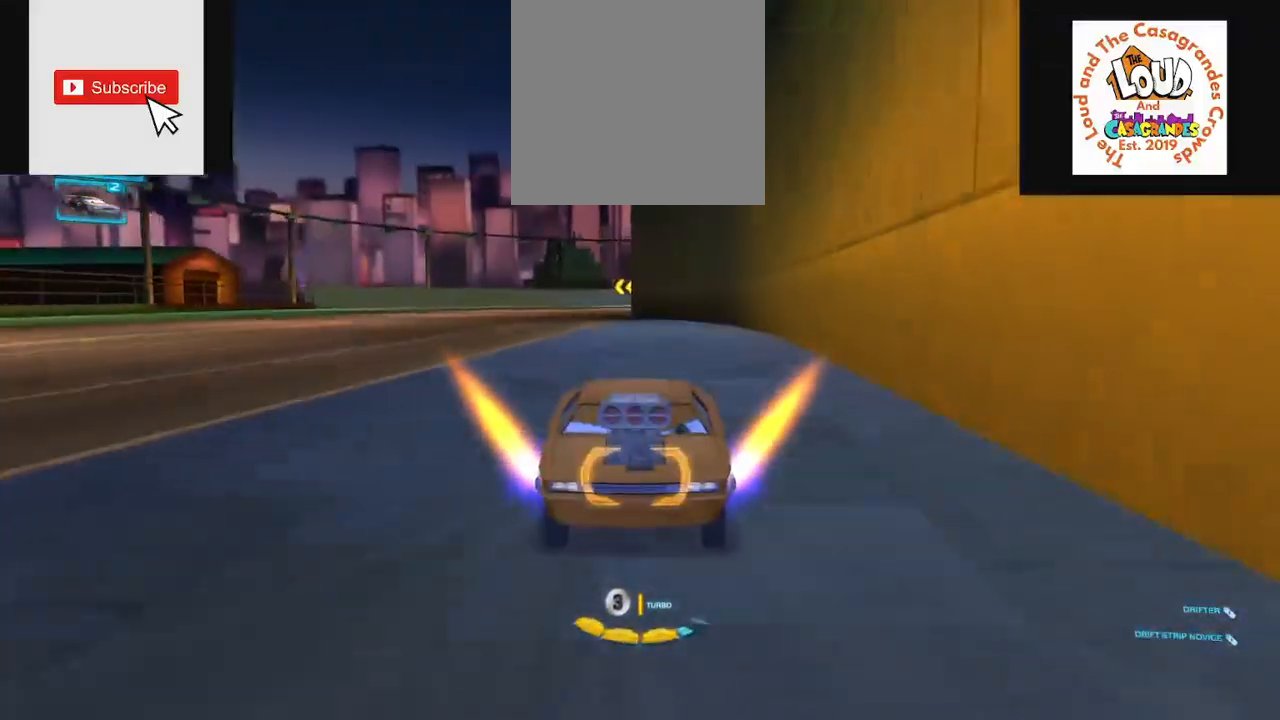
{"buttons": [], "left_stick": "center", "right_stick": "center", "events": [[50, "left_stick", "right"], [116, "left_stick", "center"]]}
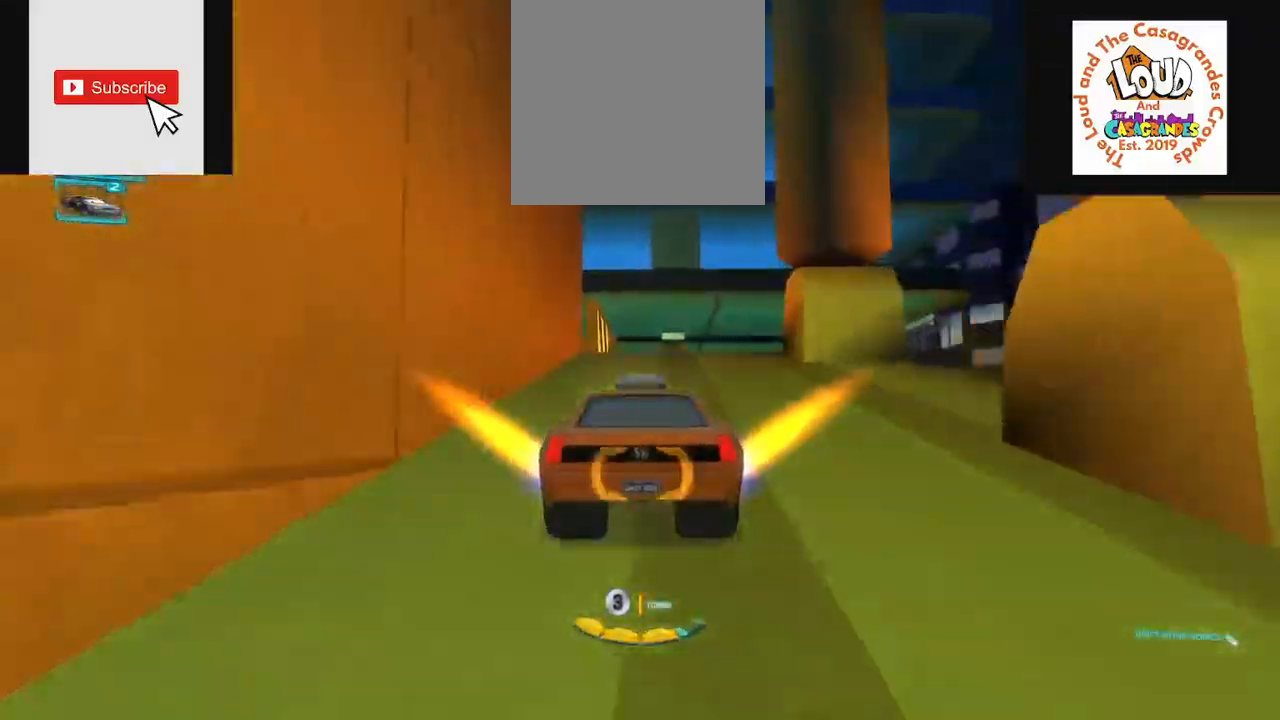
{"buttons": ["Y"], "left_stick": "center", "right_stick": "center", "events": [[301, "Y", "down"]]}
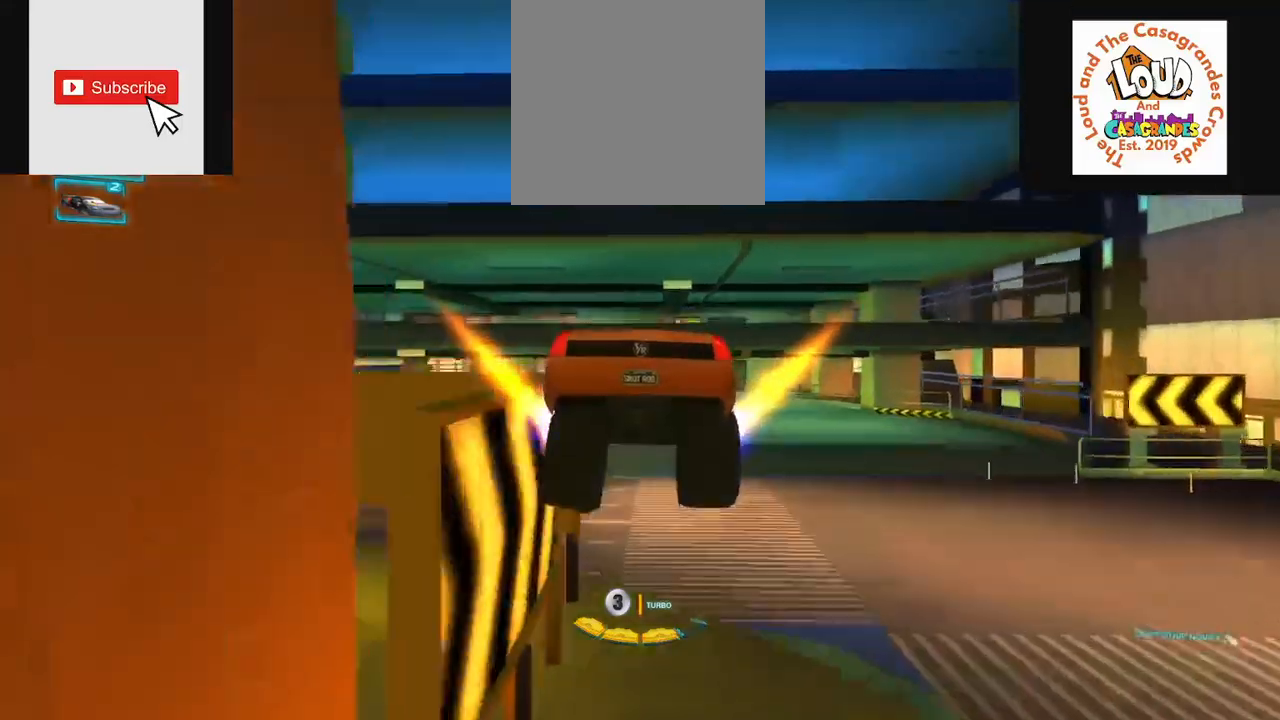
{"buttons": ["Y"], "left_stick": "right", "right_stick": "center", "events": [[217, "left_stick", "right"]]}
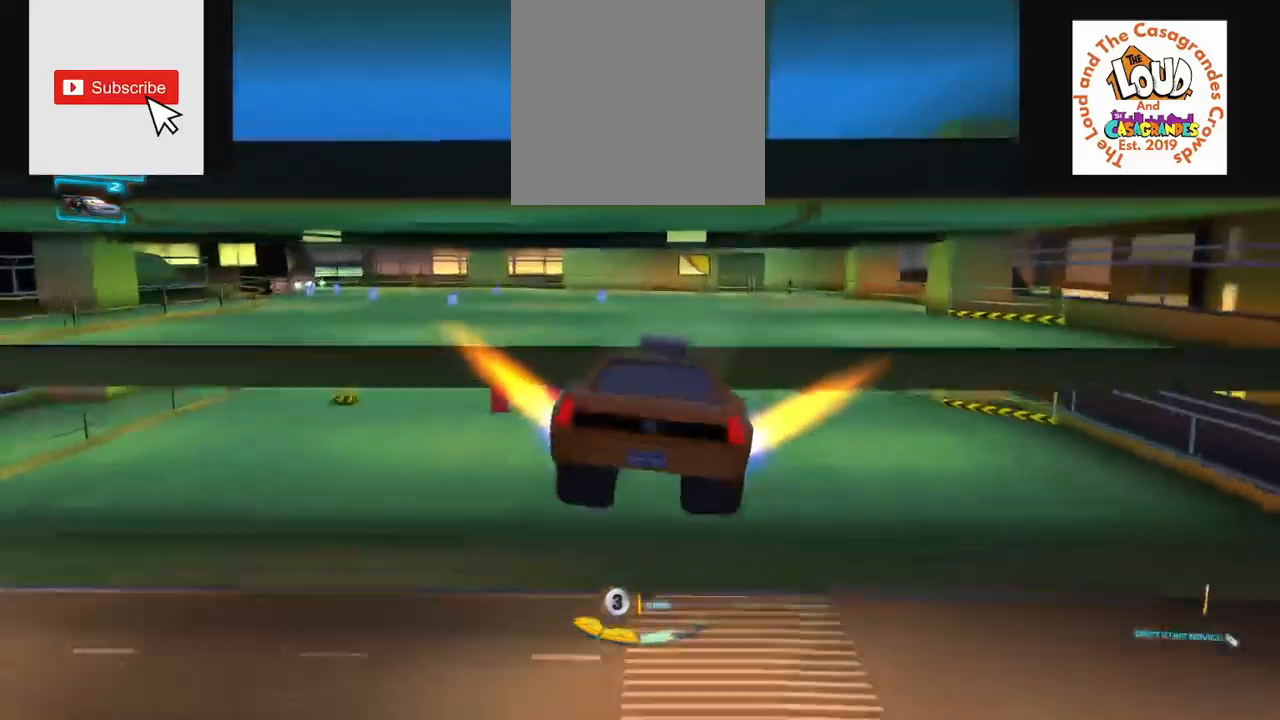
{"buttons": ["L2"], "left_stick": "up-left", "right_stick": "center", "events": [[217, "Y", "up"], [284, "left_stick", "center"], [317, "L2", "down"], [351, "left_stick", "left"], [484, "left_stick", "up-left"]]}
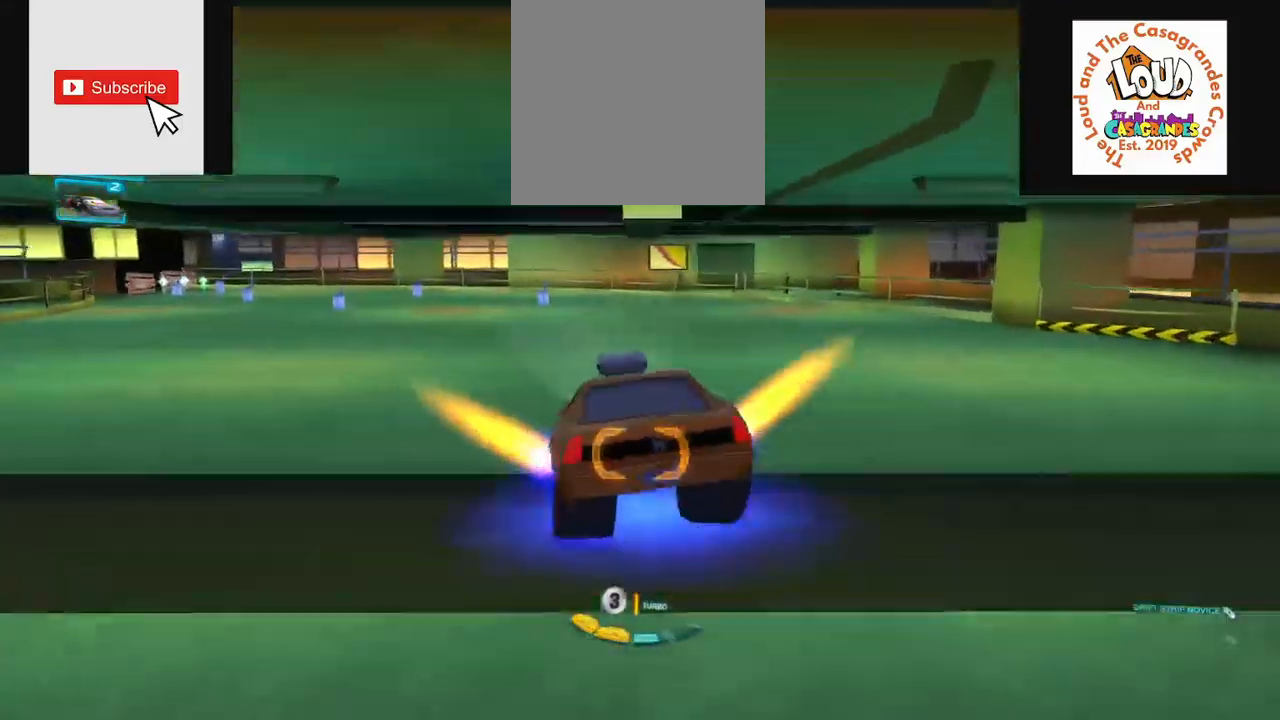
{"buttons": ["L2"], "left_stick": "center", "right_stick": "center", "events": [[117, "left_stick", "center"]]}
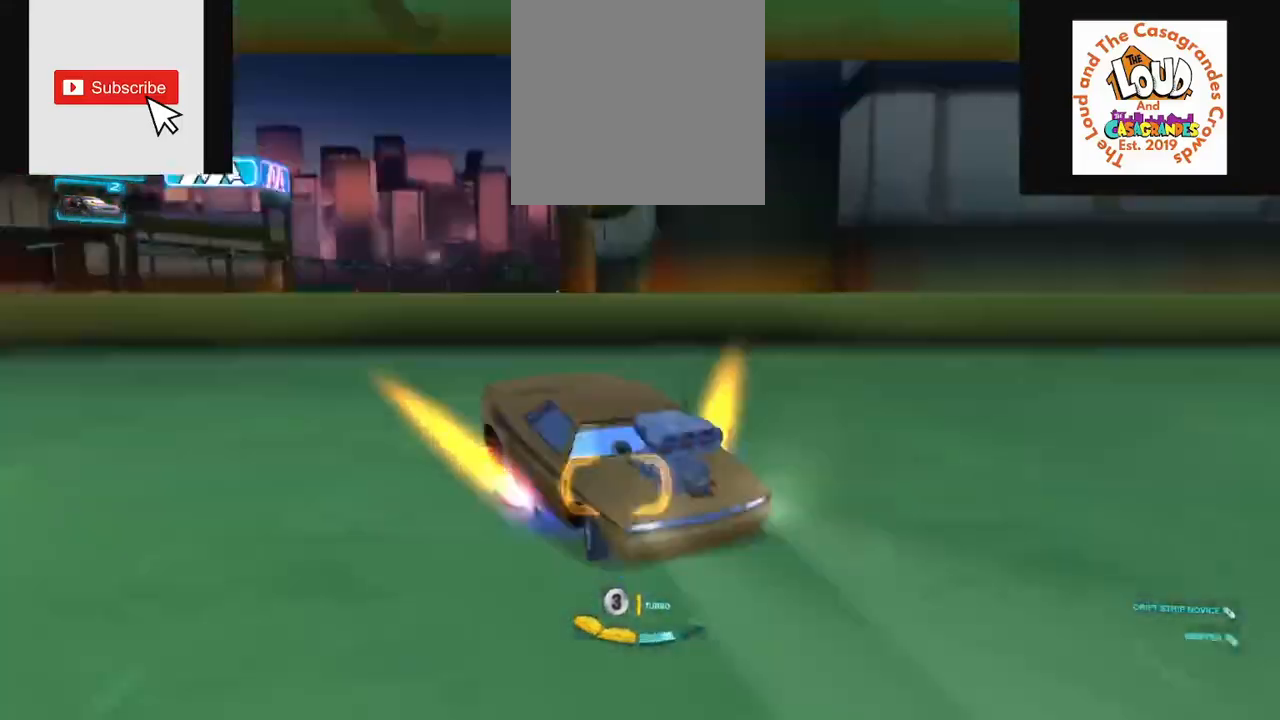
{"buttons": ["L2"], "left_stick": "center", "right_stick": "center", "events": [[67, "left_stick", "right"], [417, "left_stick", "center"]]}
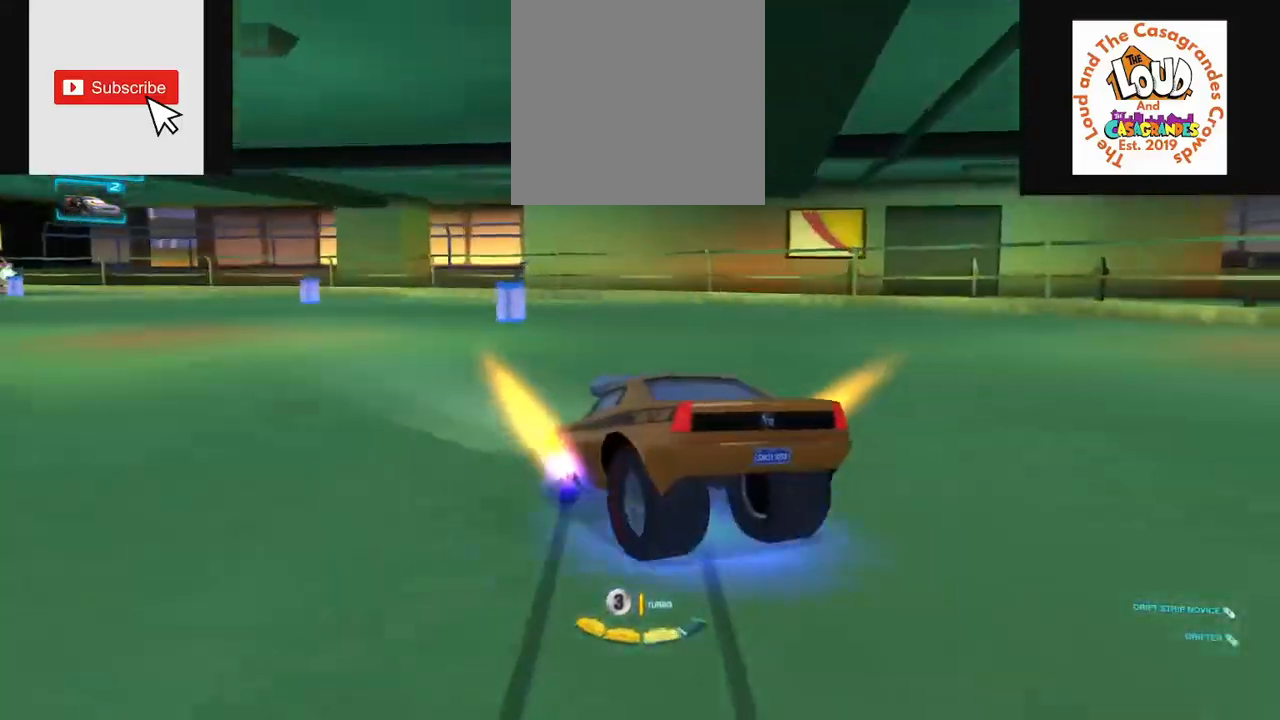
{"buttons": ["X", "L2"], "left_stick": "center", "right_stick": "center", "events": [[83, "left_stick", "left"], [267, "left_stick", "up-right"], [317, "left_stick", "right"], [433, "left_stick", "center"], [484, "X", "down"]]}
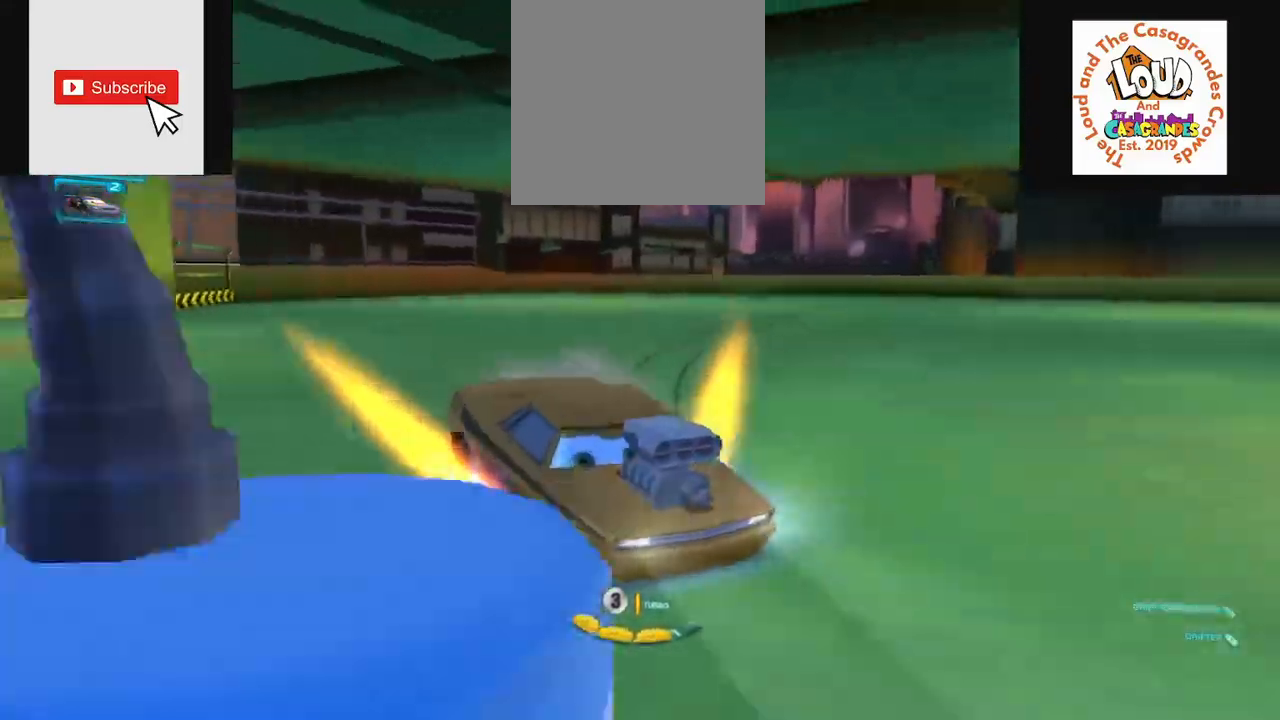
{"buttons": ["L2"], "left_stick": "left", "right_stick": "center", "events": [[67, "X", "up"], [67, "left_stick", "left"]]}
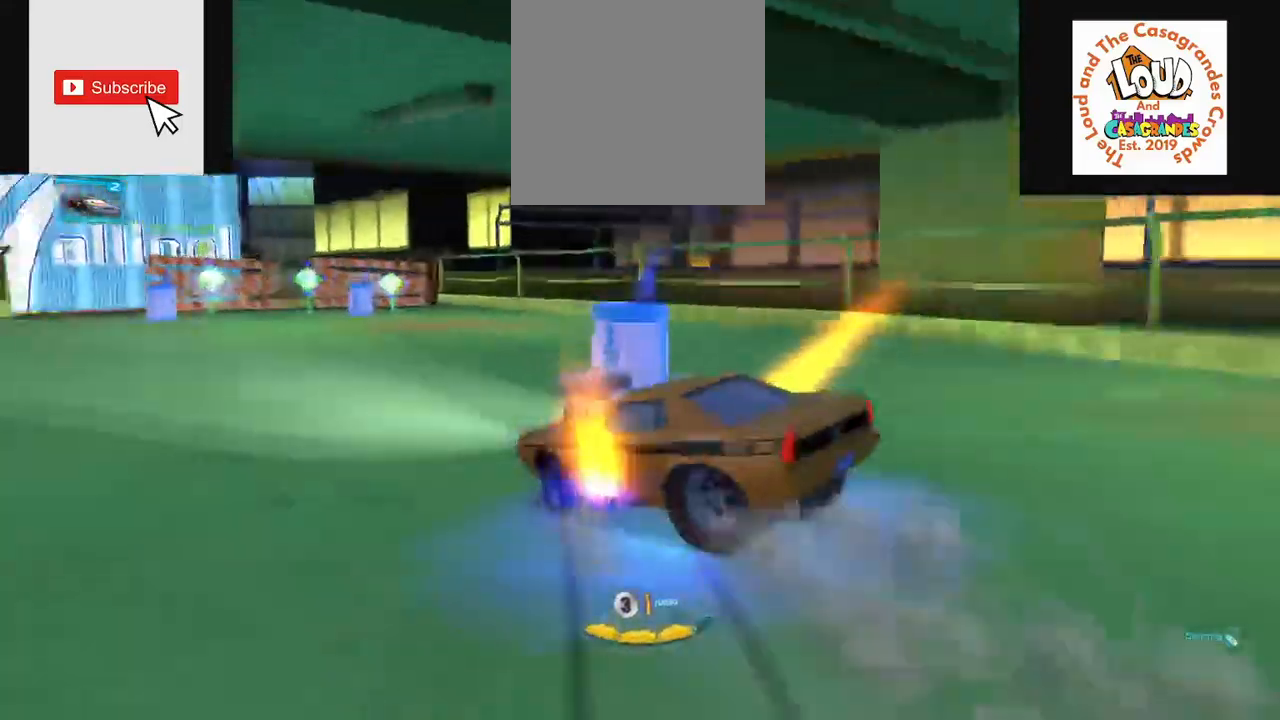
{"buttons": [], "left_stick": "center", "right_stick": "center", "events": [[33, "left_stick", "center"], [100, "L2", "up"], [250, "left_stick", "left"], [367, "left_stick", "center"]]}
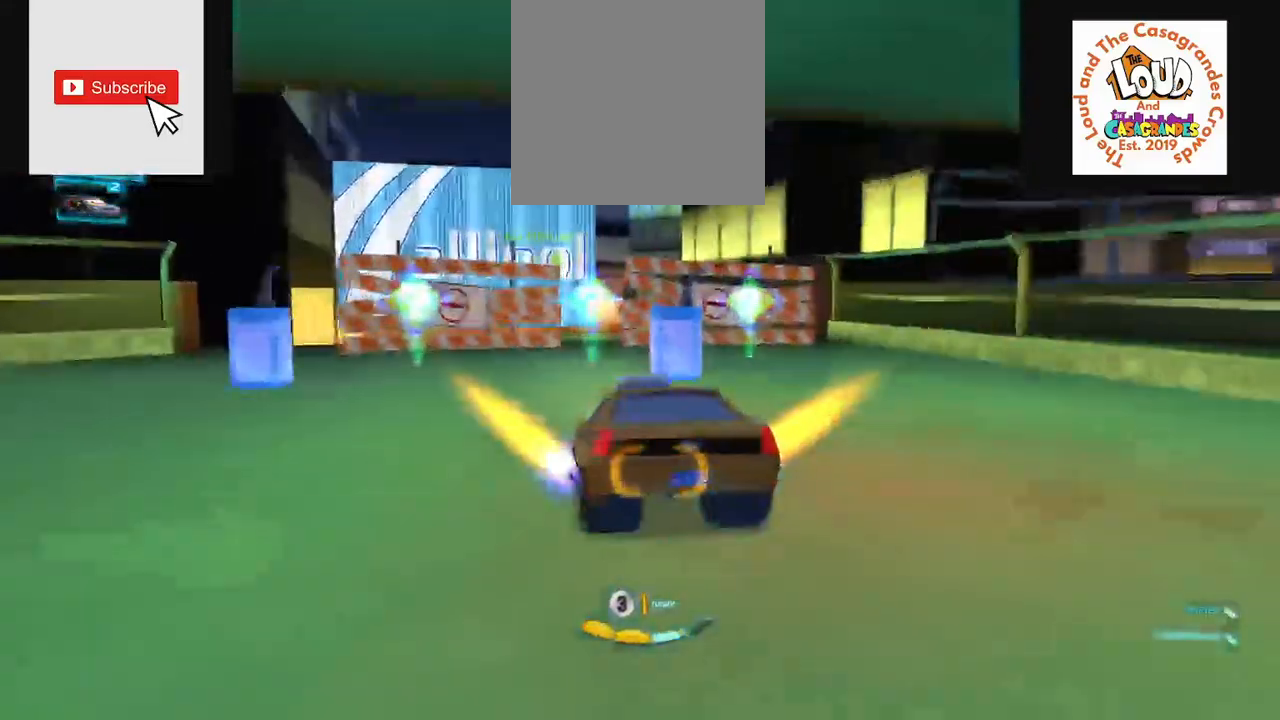
{"buttons": [], "left_stick": "center", "right_stick": "up-left", "events": [[100, "Y", "down"], [184, "right_stick", "right"], [200, "Y", "up"], [367, "right_stick", "up-left"]]}